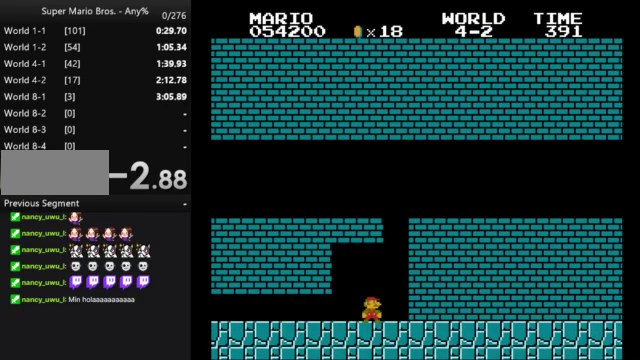
Gameplay with a controller (Nintendo layout); each line is a JSON object with the inputs held at the frame after it. "events" lists button and stick changes between this image and that frame as [ms after this image, input, new state], when the widget could be followed in between. Not read: L3 R3.
{"buttons": [], "events": []}
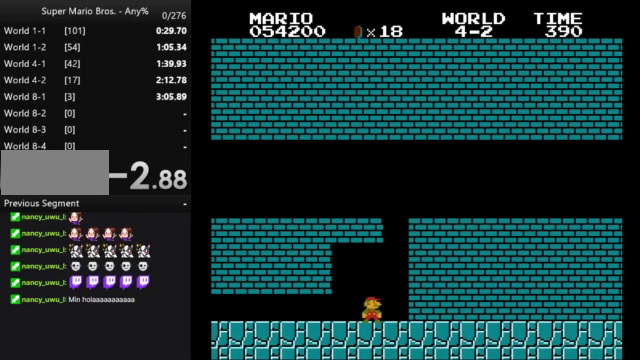
{"buttons": [], "events": []}
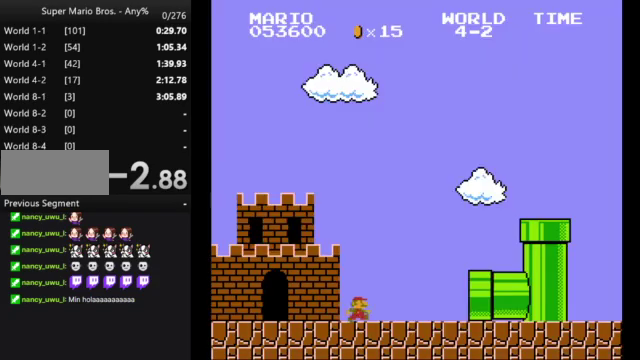
{"buttons": [], "events": []}
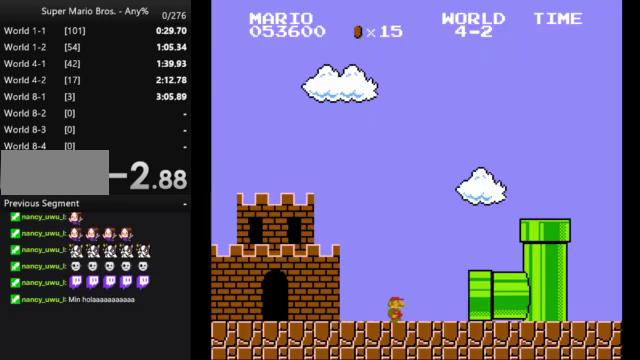
{"buttons": [], "events": []}
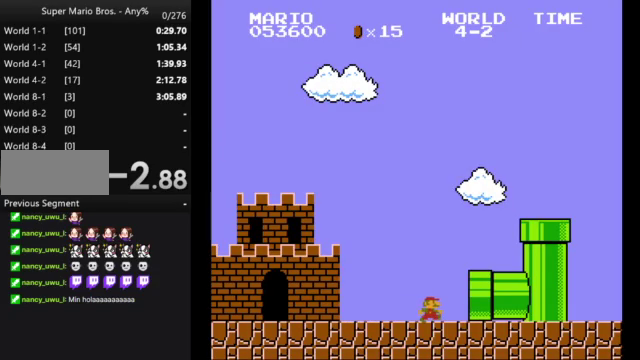
{"buttons": [], "events": []}
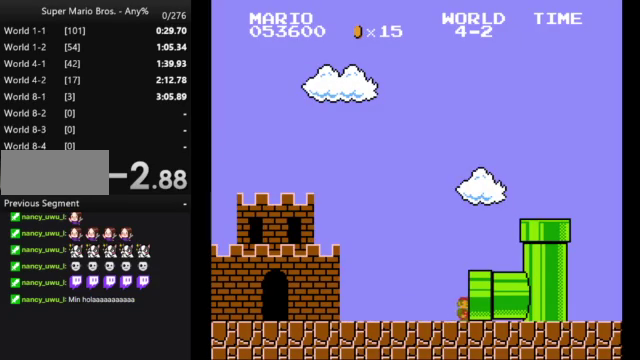
{"buttons": [], "events": []}
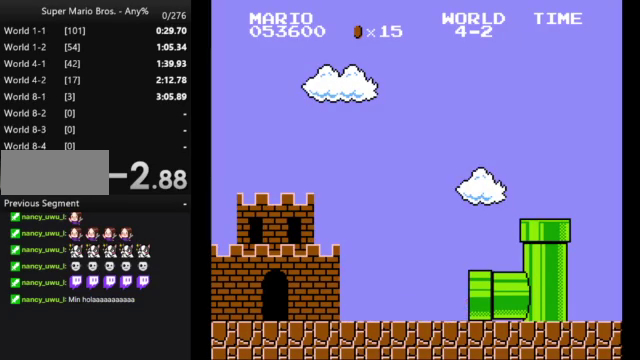
{"buttons": [], "events": []}
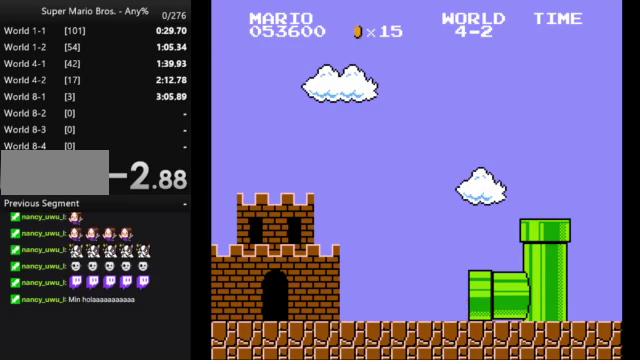
{"buttons": [], "events": []}
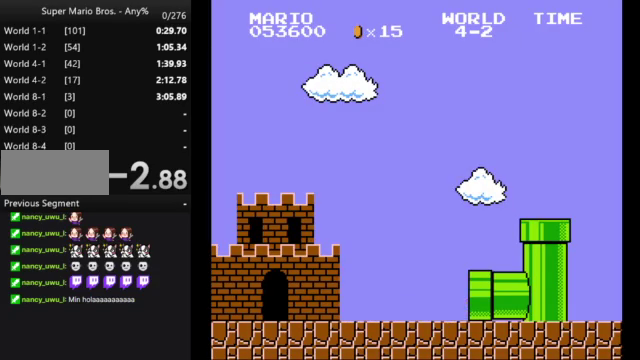
{"buttons": [], "events": []}
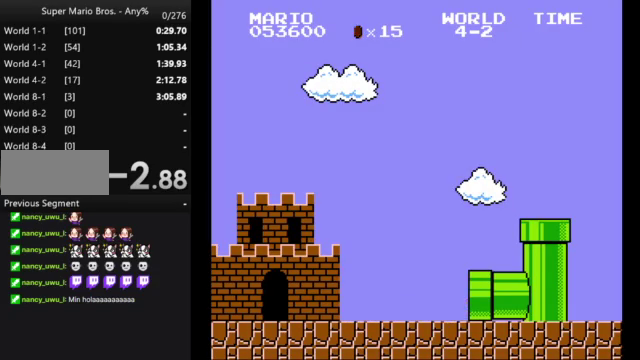
{"buttons": ["B"], "events": [[33, "B", "down"]]}
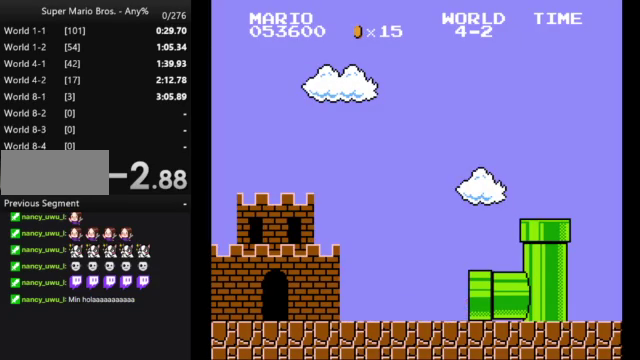
{"buttons": ["B", "DPAD_RIGHT"], "events": [[167, "DPAD_RIGHT", "down"]]}
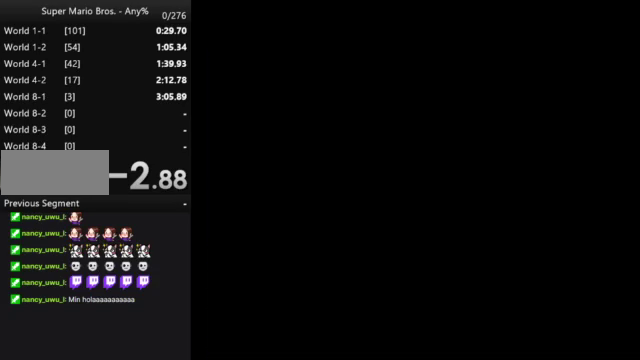
{"buttons": ["B", "DPAD_RIGHT"], "events": []}
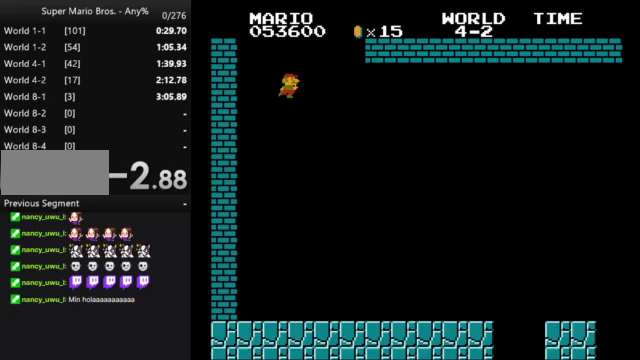
{"buttons": ["B", "DPAD_RIGHT"], "events": []}
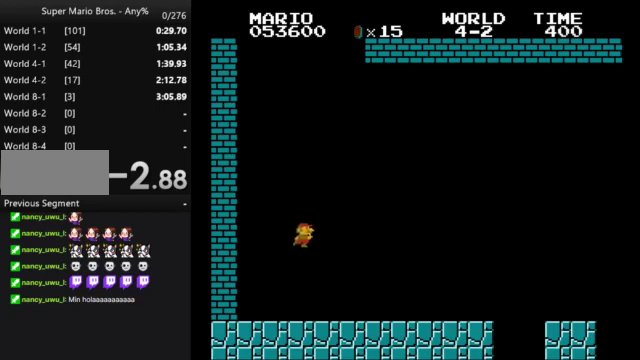
{"buttons": ["B", "DPAD_RIGHT"], "events": []}
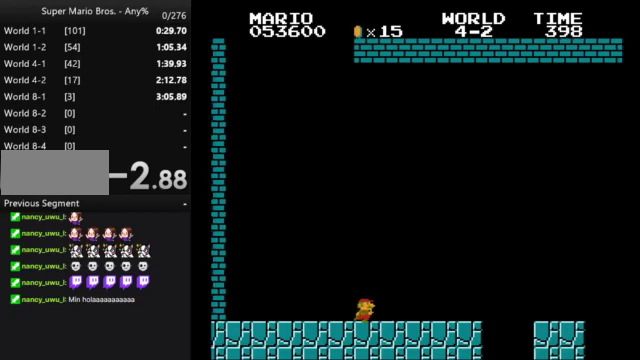
{"buttons": ["B", "DPAD_RIGHT"], "events": [[233, "A", "down"], [367, "A", "up"]]}
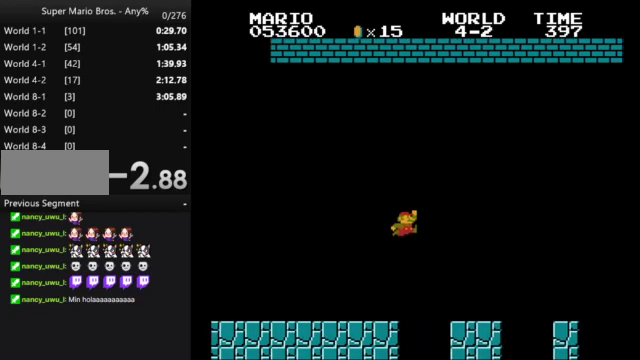
{"buttons": ["A", "B", "DPAD_RIGHT"], "events": [[367, "A", "down"]]}
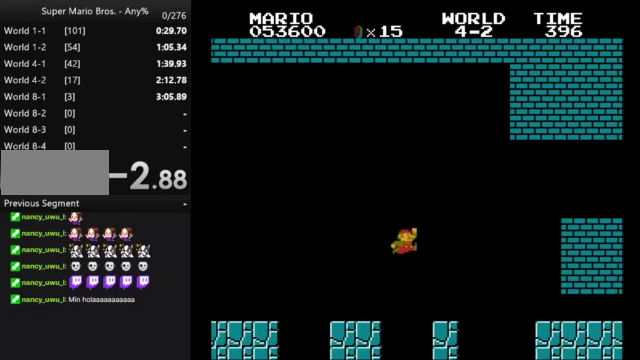
{"buttons": ["B", "DPAD_RIGHT"], "events": [[167, "A", "up"]]}
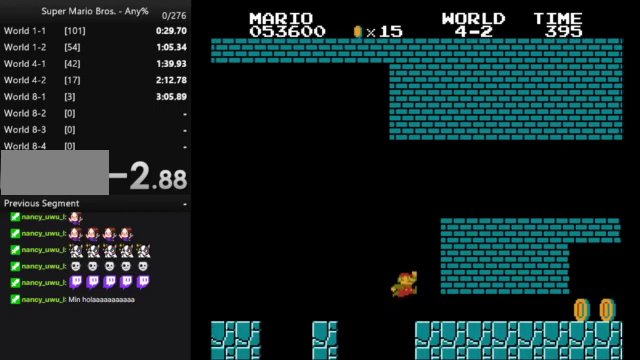
{"buttons": ["B", "DPAD_RIGHT"], "events": []}
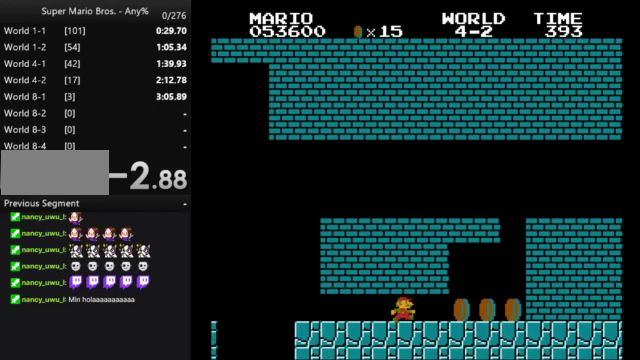
{"buttons": ["DPAD_UP"], "events": [[333, "A", "down"], [400, "B", "up"], [400, "DPAD_RIGHT", "up"], [467, "A", "up"], [500, "DPAD_UP", "down"]]}
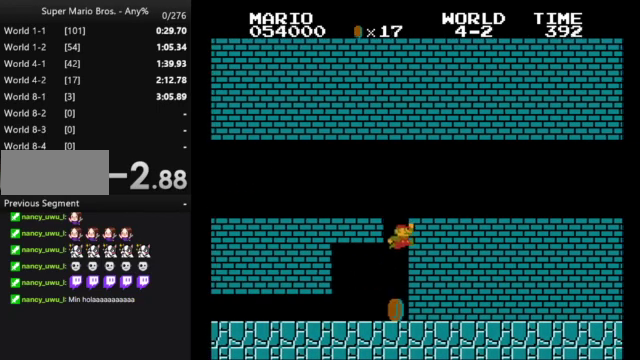
{"buttons": [], "events": [[67, "A", "down"], [100, "DPAD_LEFT", "down"], [100, "DPAD_UP", "up"], [133, "A", "up"], [300, "DPAD_LEFT", "up"], [333, "DPAD_RIGHT", "down"], [367, "B", "down"], [467, "DPAD_RIGHT", "up"], [500, "B", "up"]]}
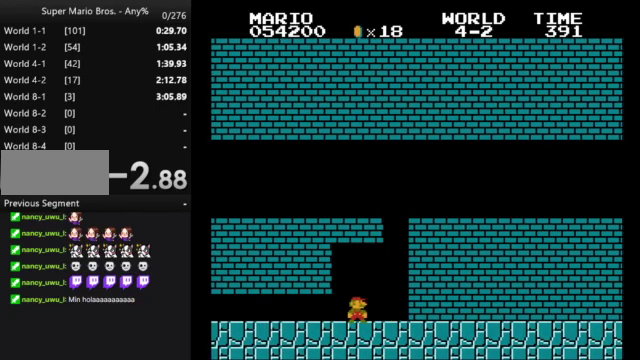
{"buttons": [], "events": []}
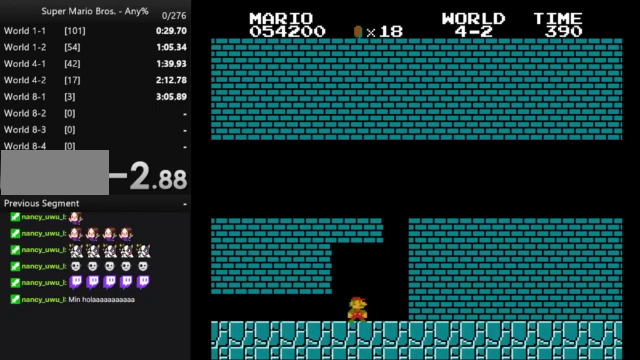
{"buttons": [], "events": []}
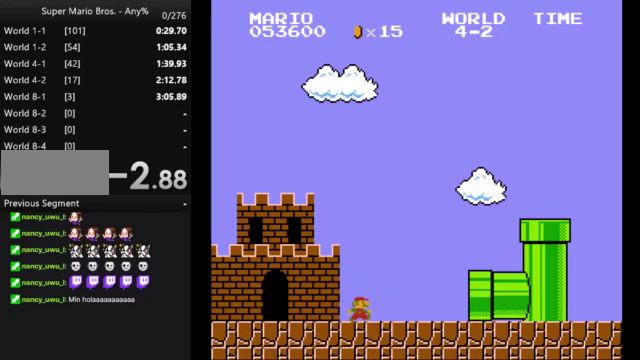
{"buttons": [], "events": []}
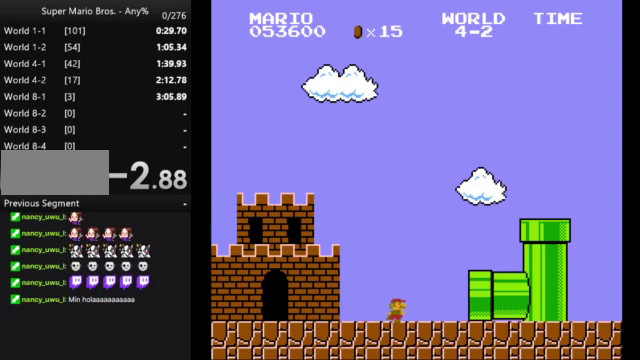
{"buttons": [], "events": []}
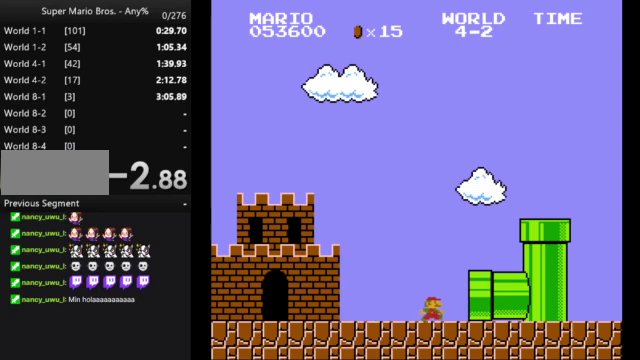
{"buttons": [], "events": []}
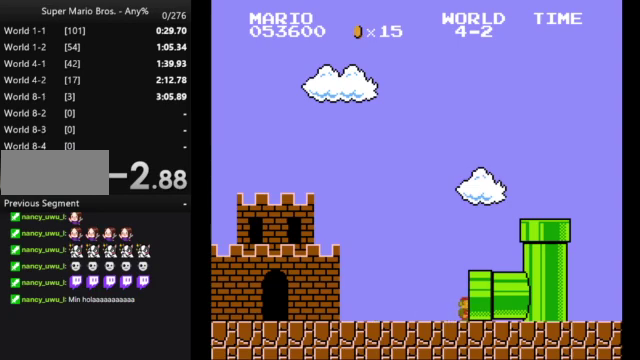
{"buttons": [], "events": []}
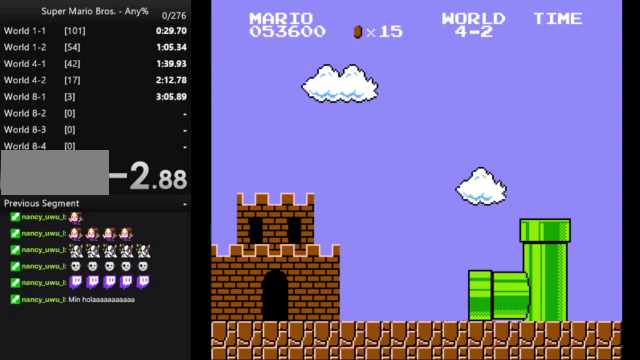
{"buttons": [], "events": []}